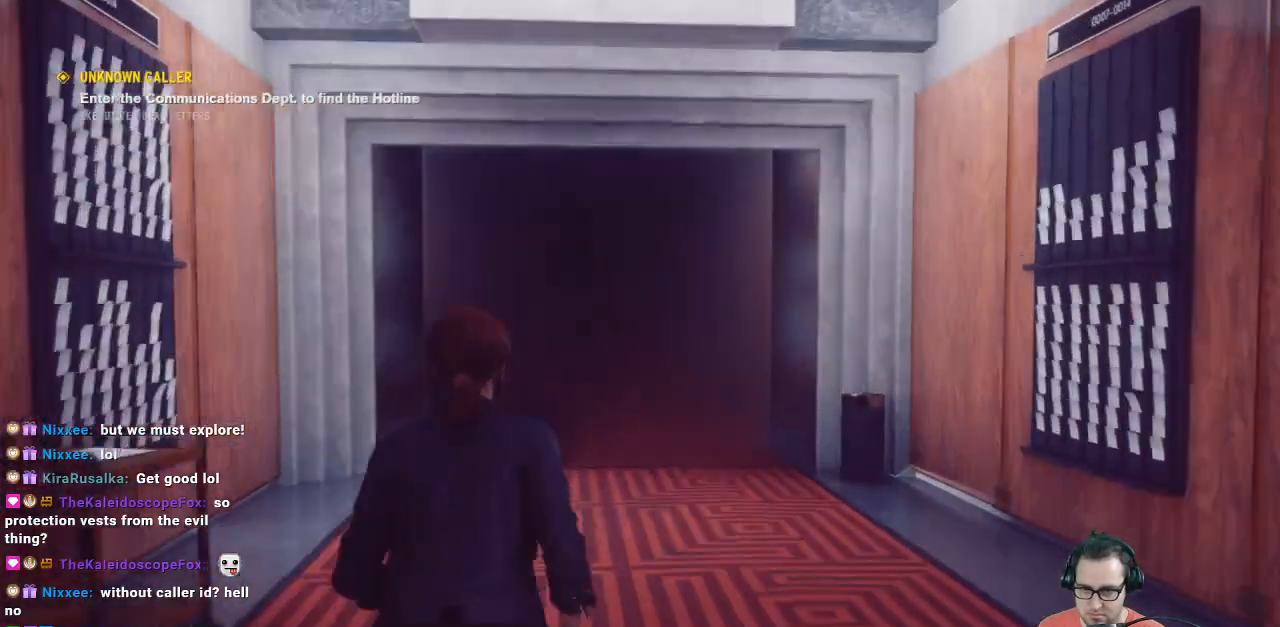
Gameplay with a controller (Xbox layout); each line is a JSON object with the inputs held at the frame after it. "events" lists button and stick changes between this image and that frame as [ms after this image, input, new state], when the widget could be followed in between.
{"buttons": [], "left_stick": "up", "right_stick": "center", "events": [[100, "right_stick", "center"]]}
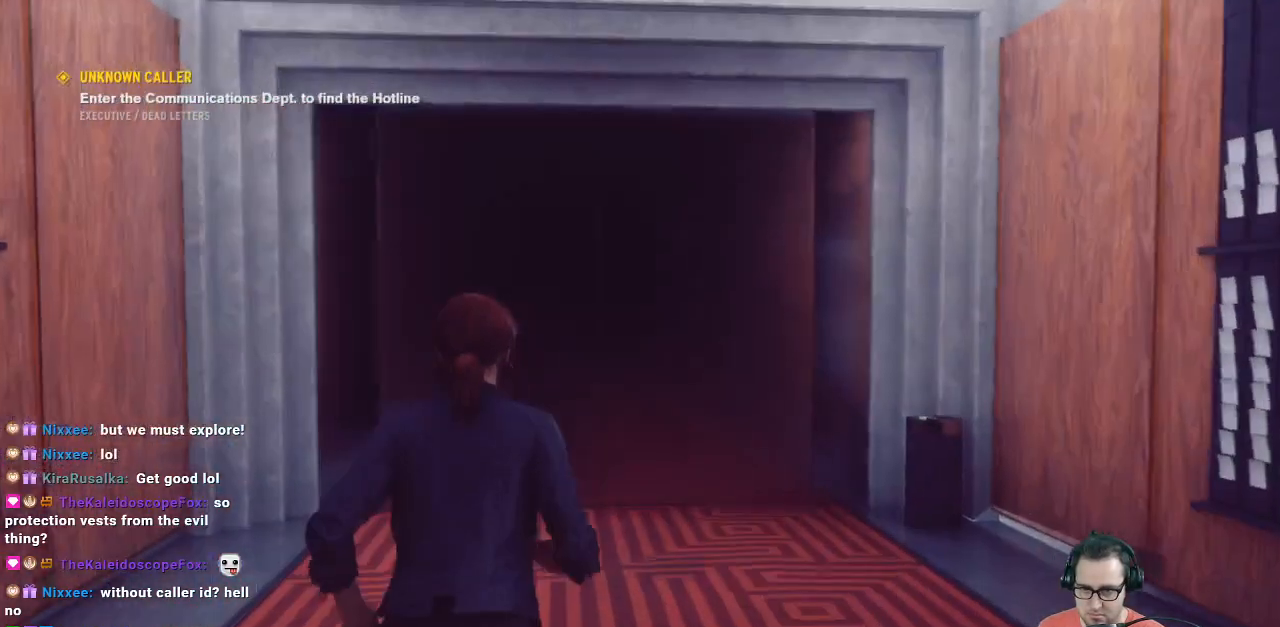
{"buttons": [], "left_stick": "up", "right_stick": "center", "events": []}
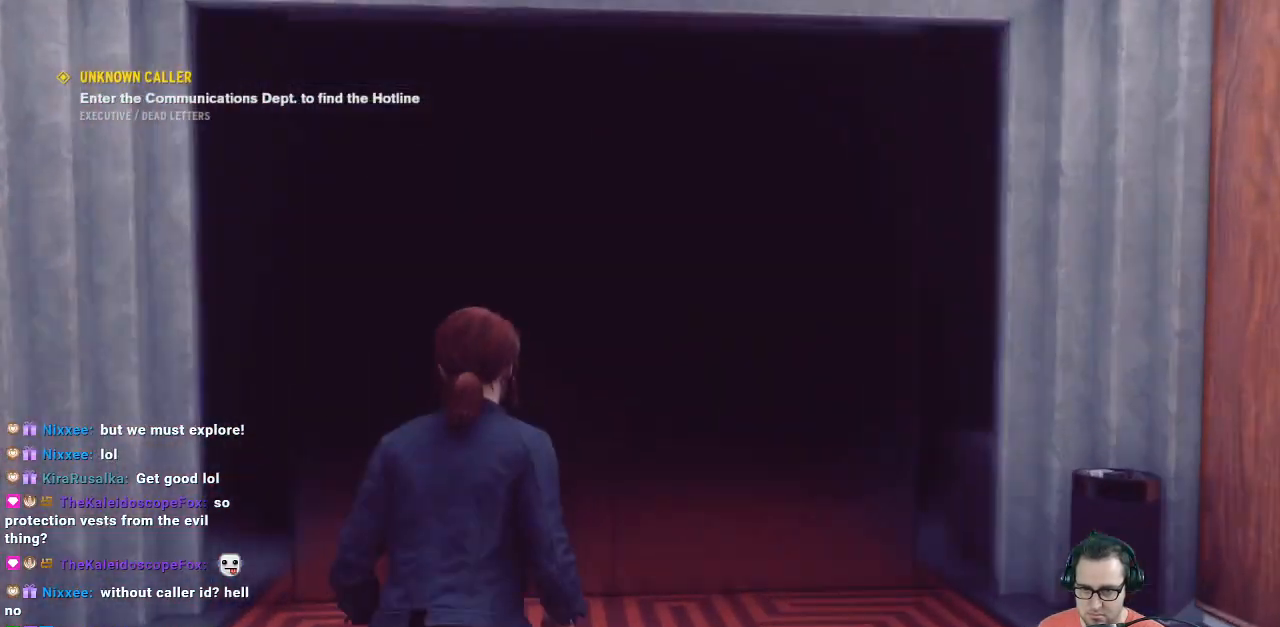
{"buttons": [], "left_stick": "center", "right_stick": "center", "events": [[267, "left_stick", "center"]]}
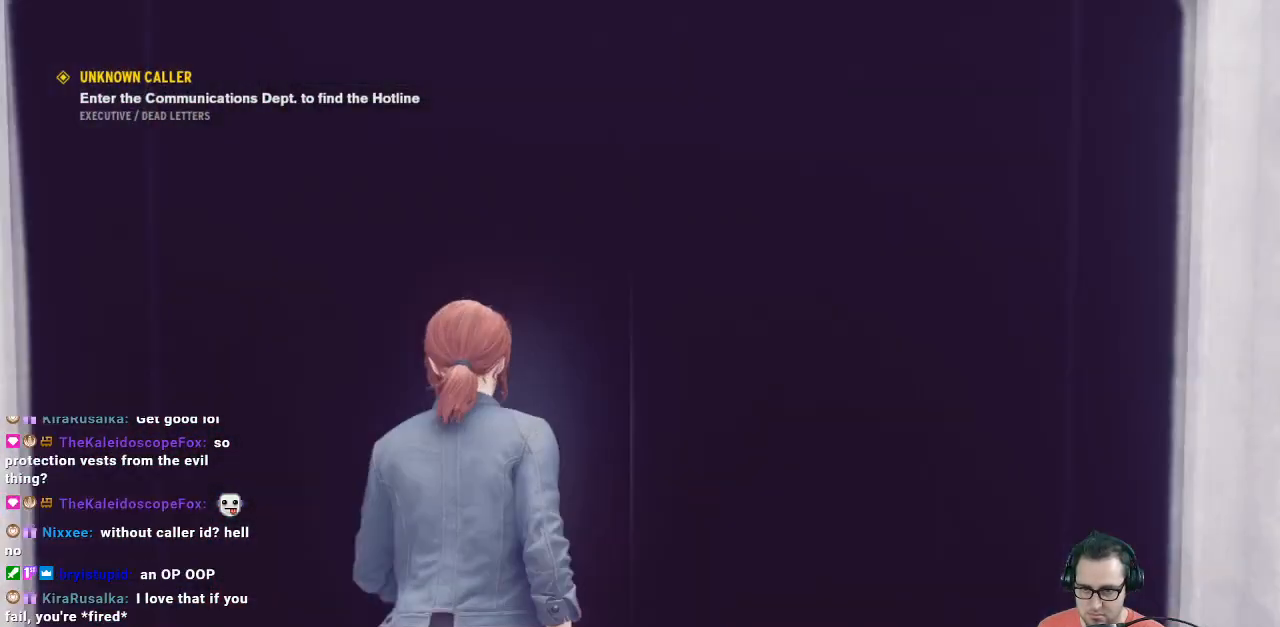
{"buttons": [], "left_stick": "center", "right_stick": "center", "events": []}
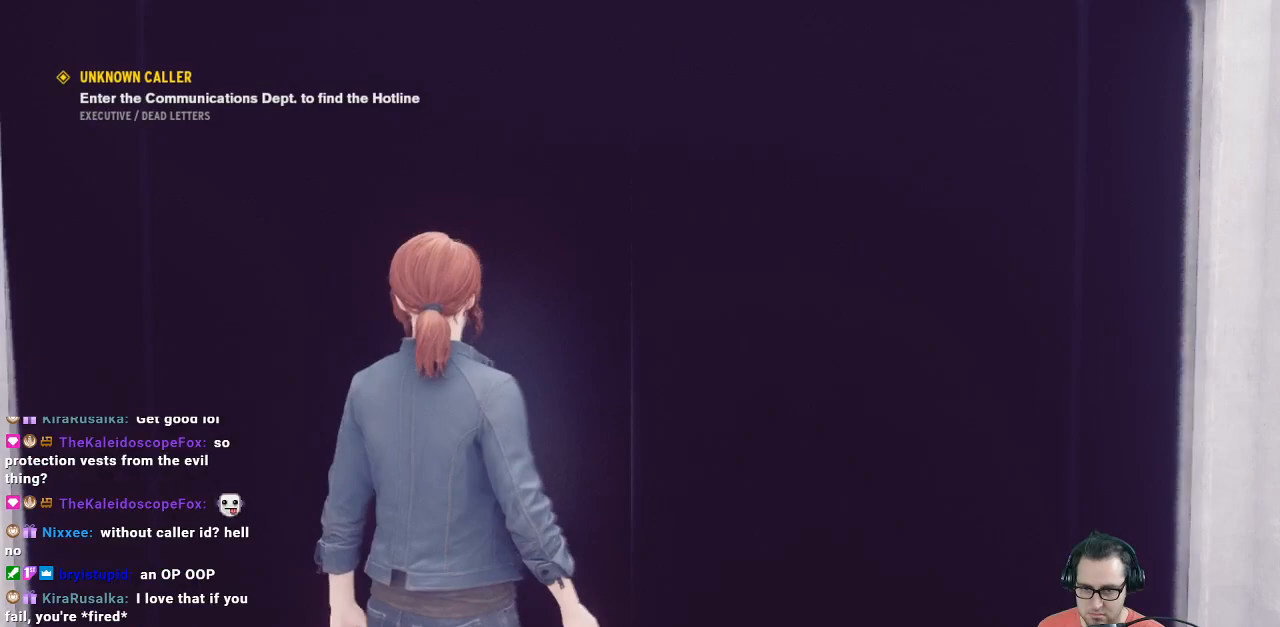
{"buttons": [], "left_stick": "down-right", "right_stick": "right", "events": [[400, "left_stick", "down-right"], [400, "right_stick", "right"]]}
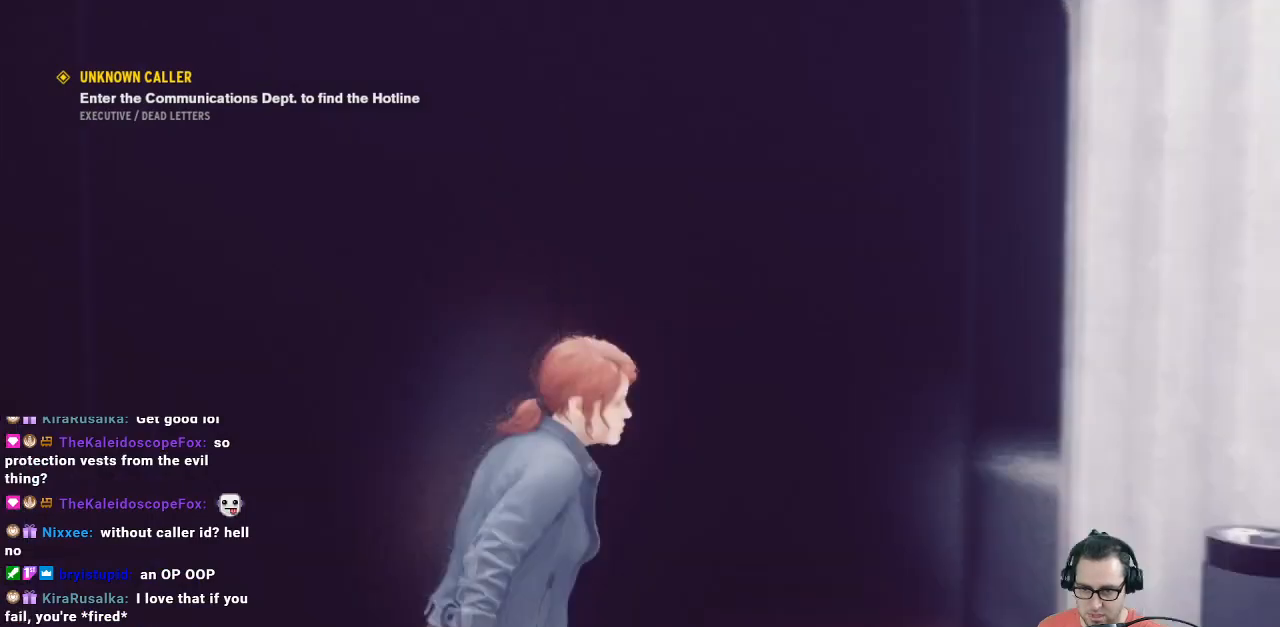
{"buttons": [], "left_stick": "up-right", "right_stick": "right", "events": [[233, "left_stick", "right"], [400, "left_stick", "up-right"]]}
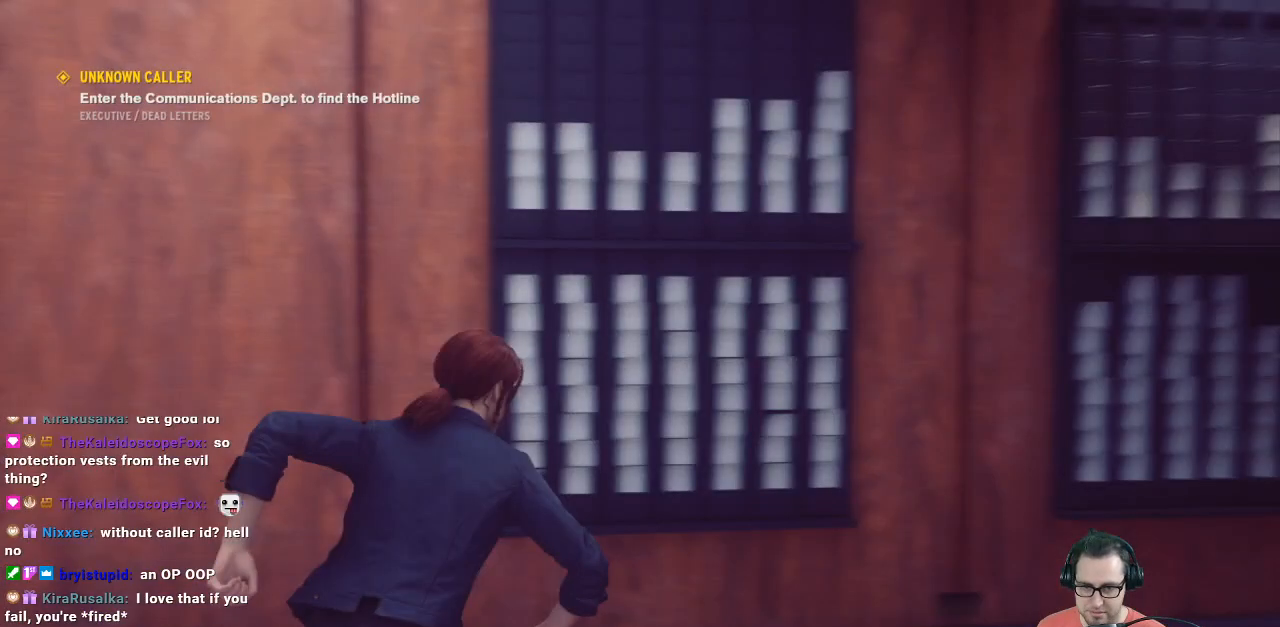
{"buttons": [], "left_stick": "up", "right_stick": "center", "events": [[300, "left_stick", "up"], [400, "right_stick", "center"]]}
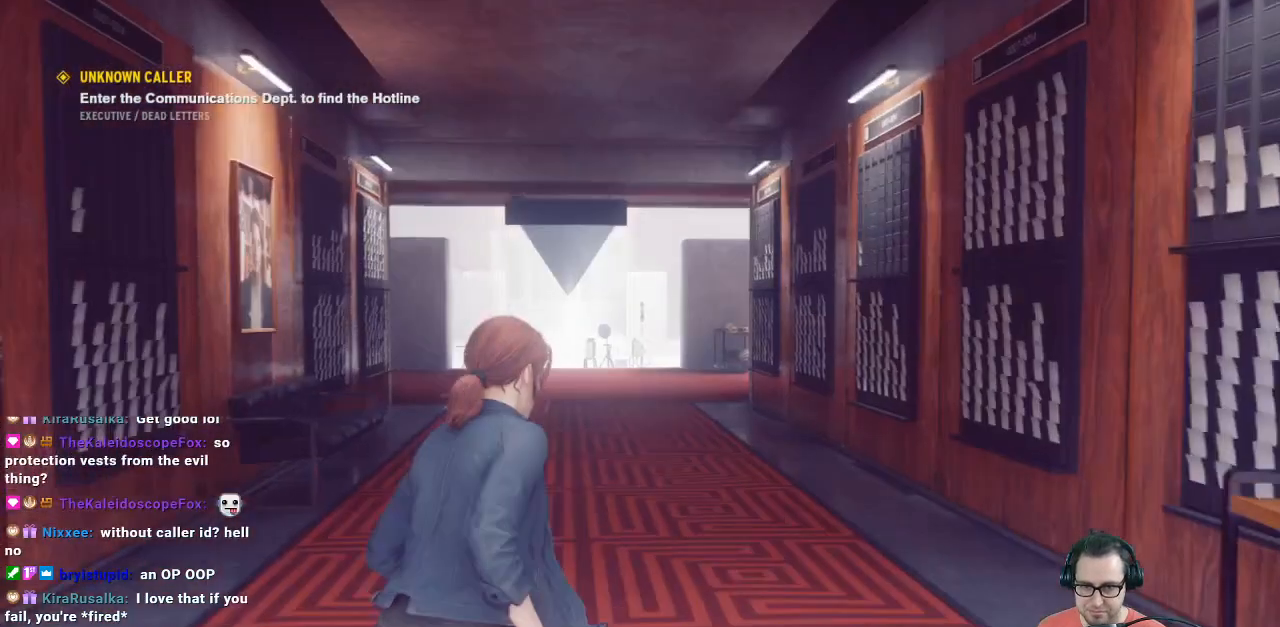
{"buttons": [], "left_stick": "up", "right_stick": "center", "events": []}
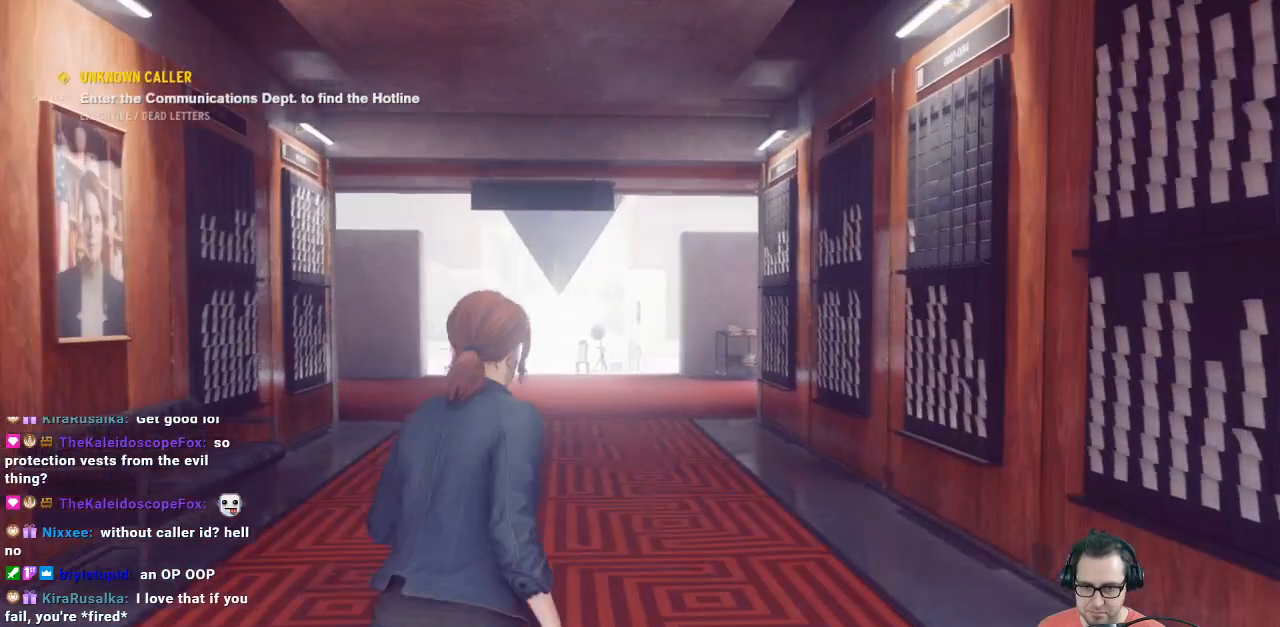
{"buttons": [], "left_stick": "up", "right_stick": "center", "events": []}
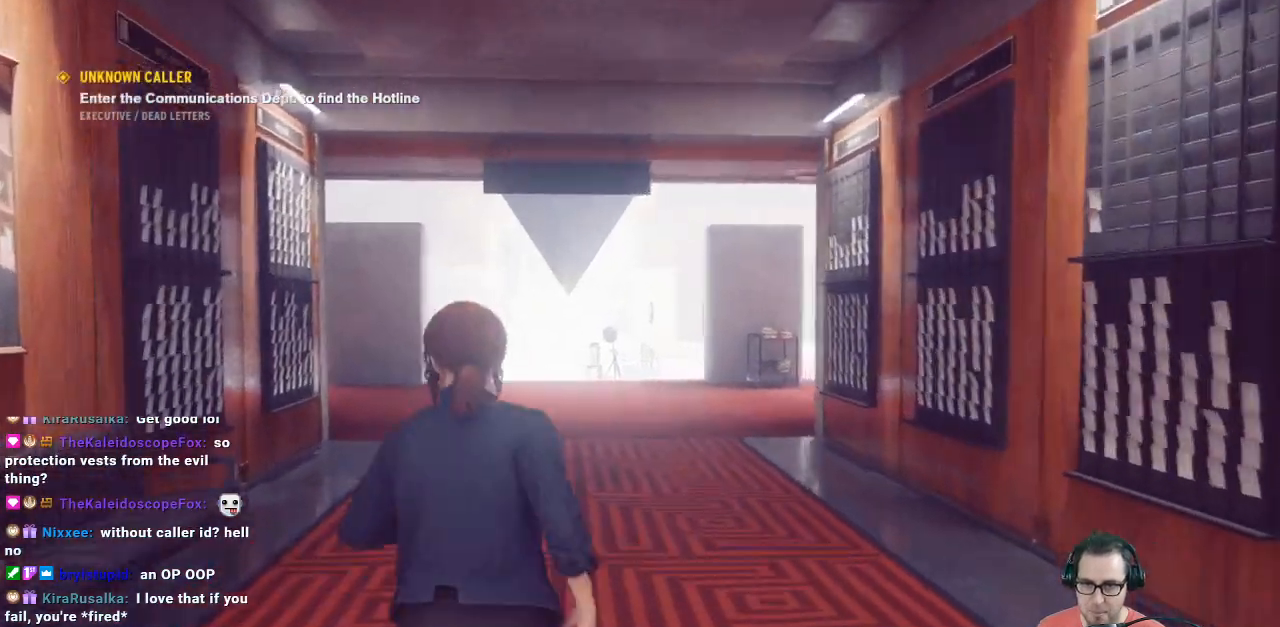
{"buttons": [], "left_stick": "up", "right_stick": "center", "events": []}
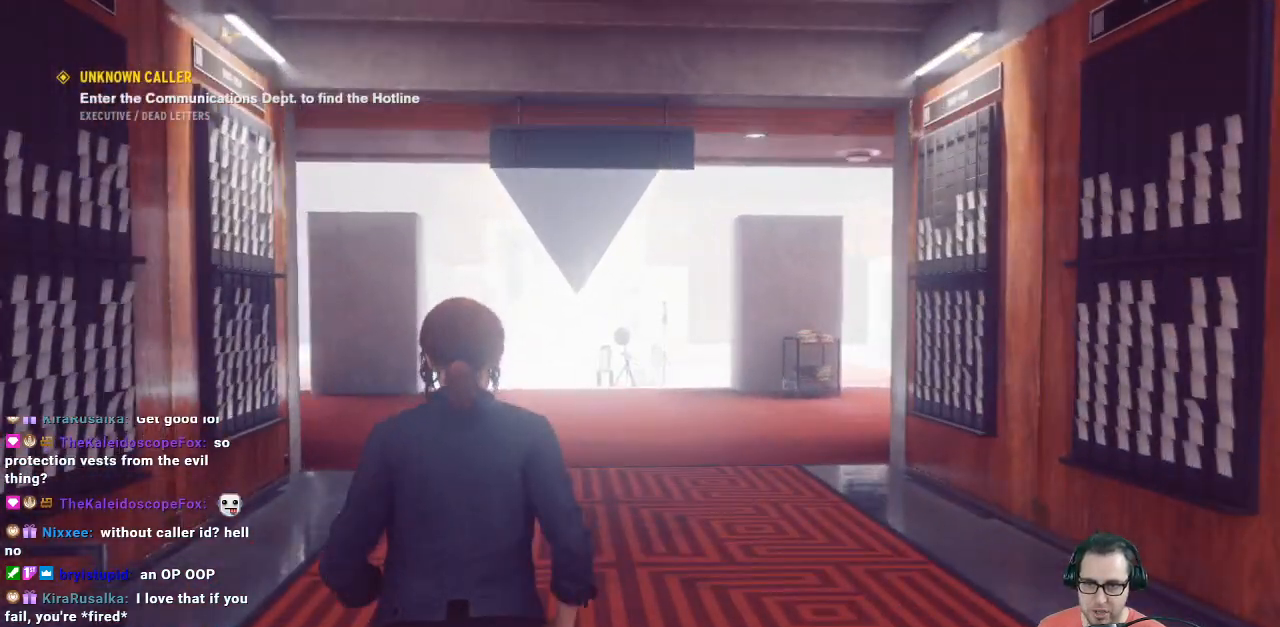
{"buttons": [], "left_stick": "center", "right_stick": "center", "events": [[267, "left_stick", "center"]]}
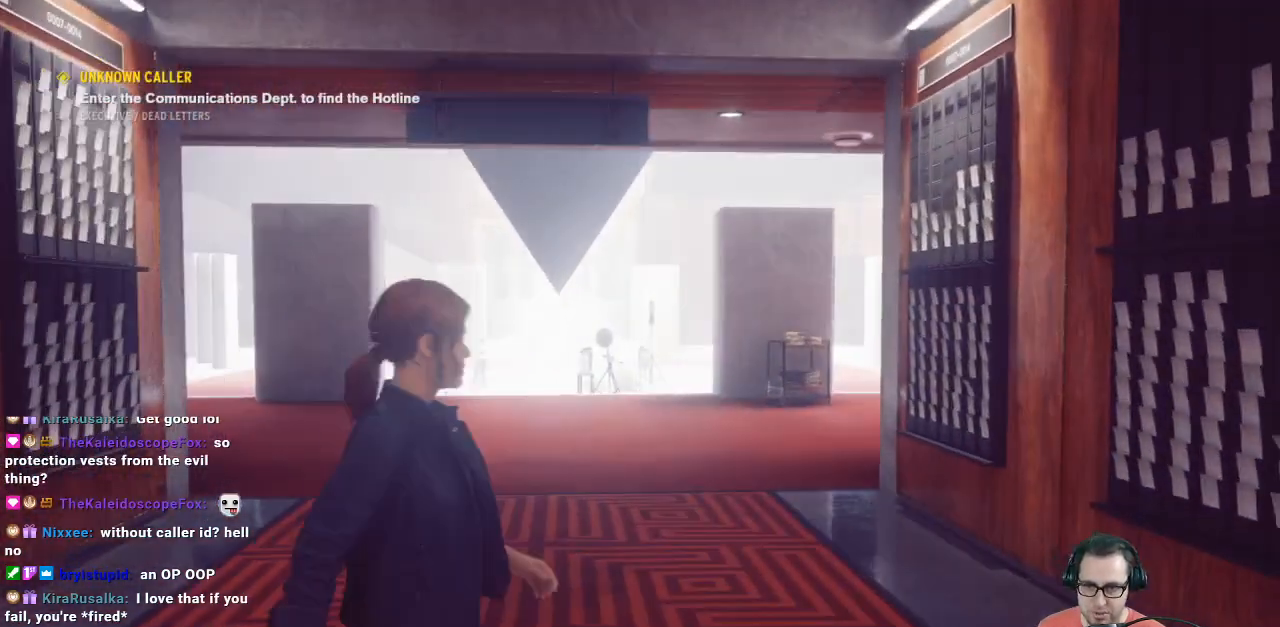
{"buttons": [], "left_stick": "center", "right_stick": "center"}
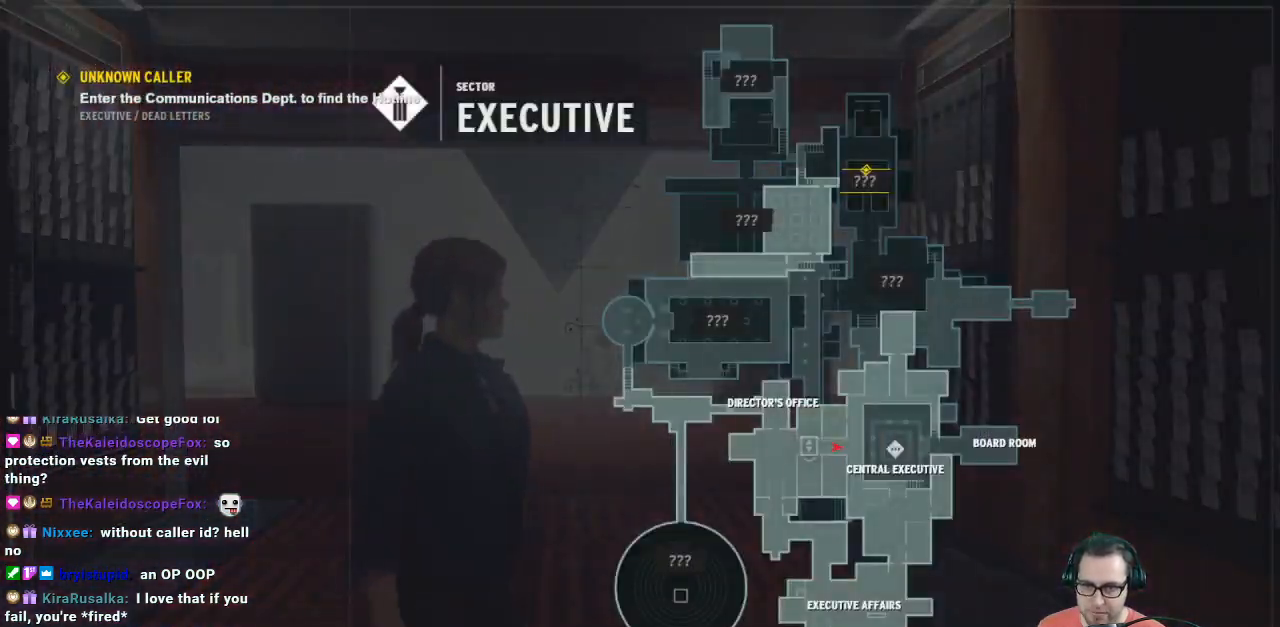
{"buttons": [], "left_stick": "up", "right_stick": "center", "events": [[167, "left_stick", "up"]]}
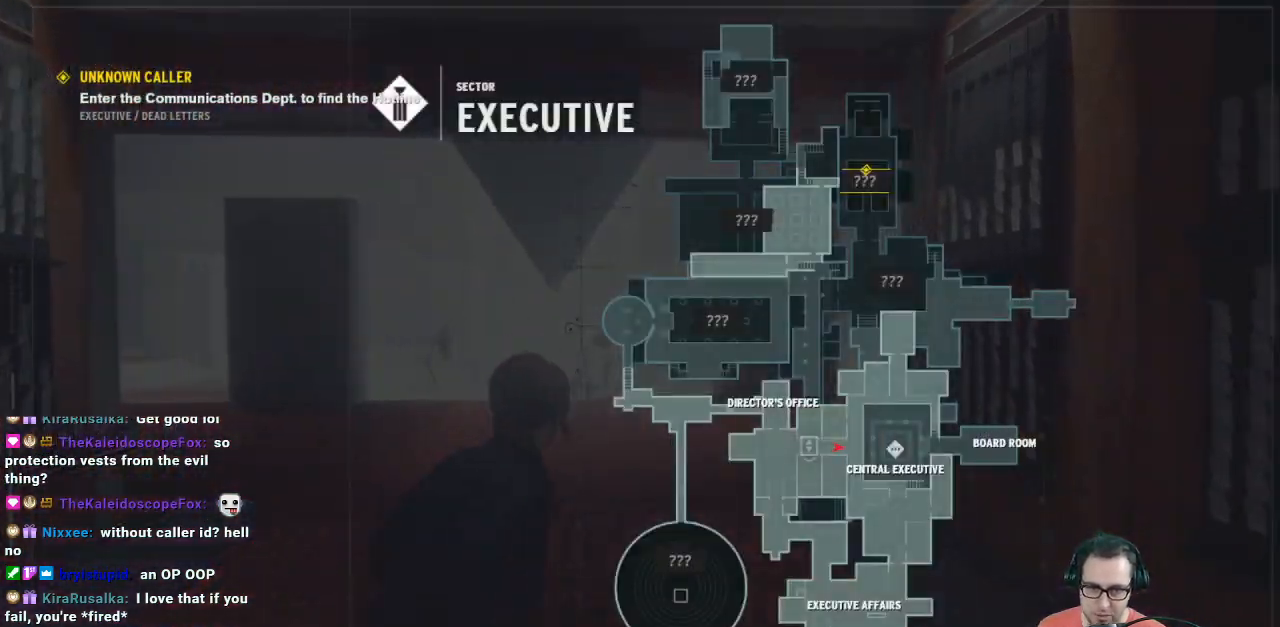
{"buttons": [], "left_stick": "up", "right_stick": "down-right", "events": [[367, "right_stick", "down-right"]]}
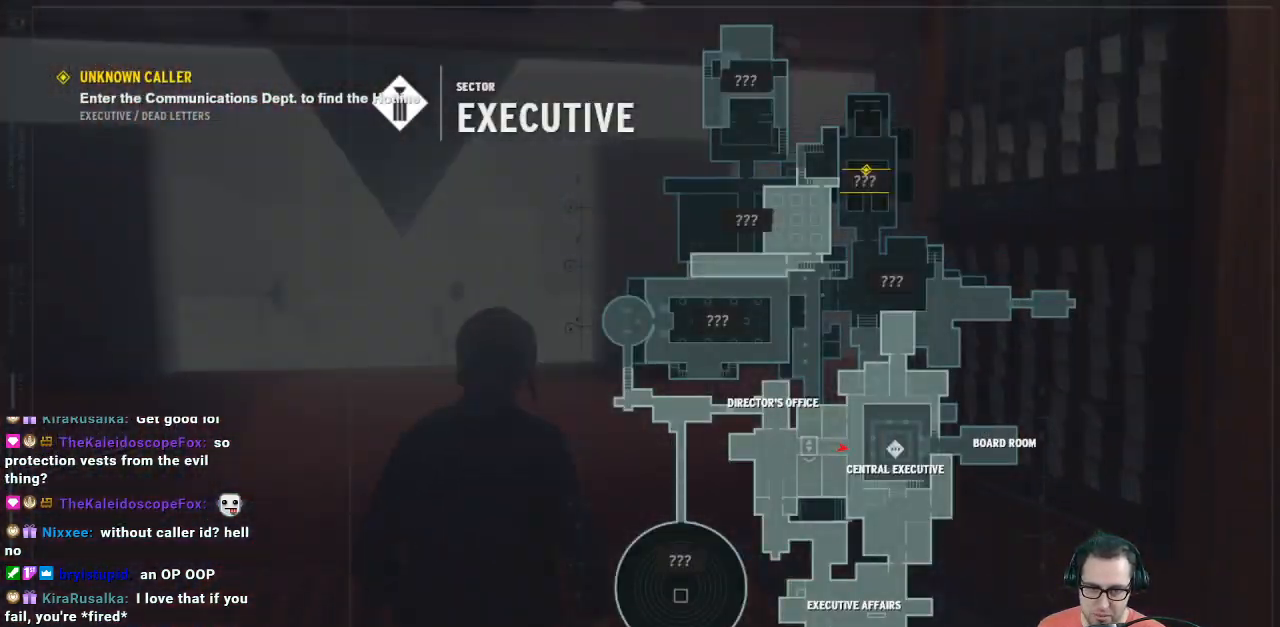
{"buttons": [], "left_stick": "up", "right_stick": "center", "events": [[67, "right_stick", "center"]]}
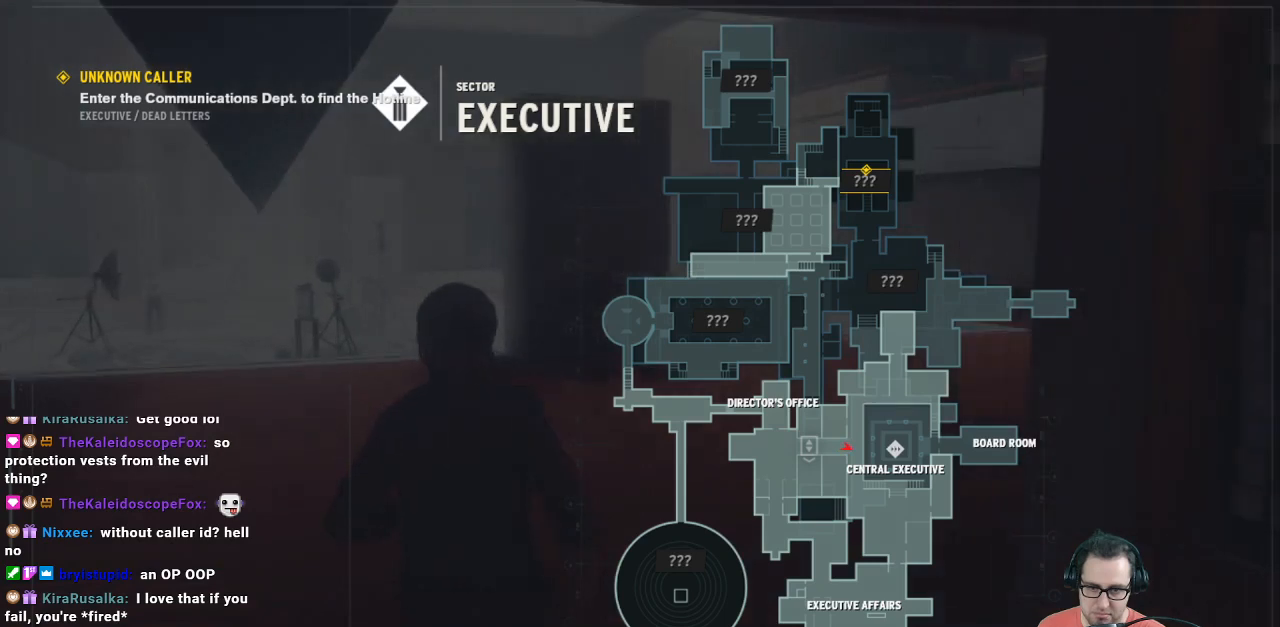
{"buttons": [], "left_stick": "up", "right_stick": "center", "events": [[100, "right_stick", "down-right"], [200, "right_stick", "center"]]}
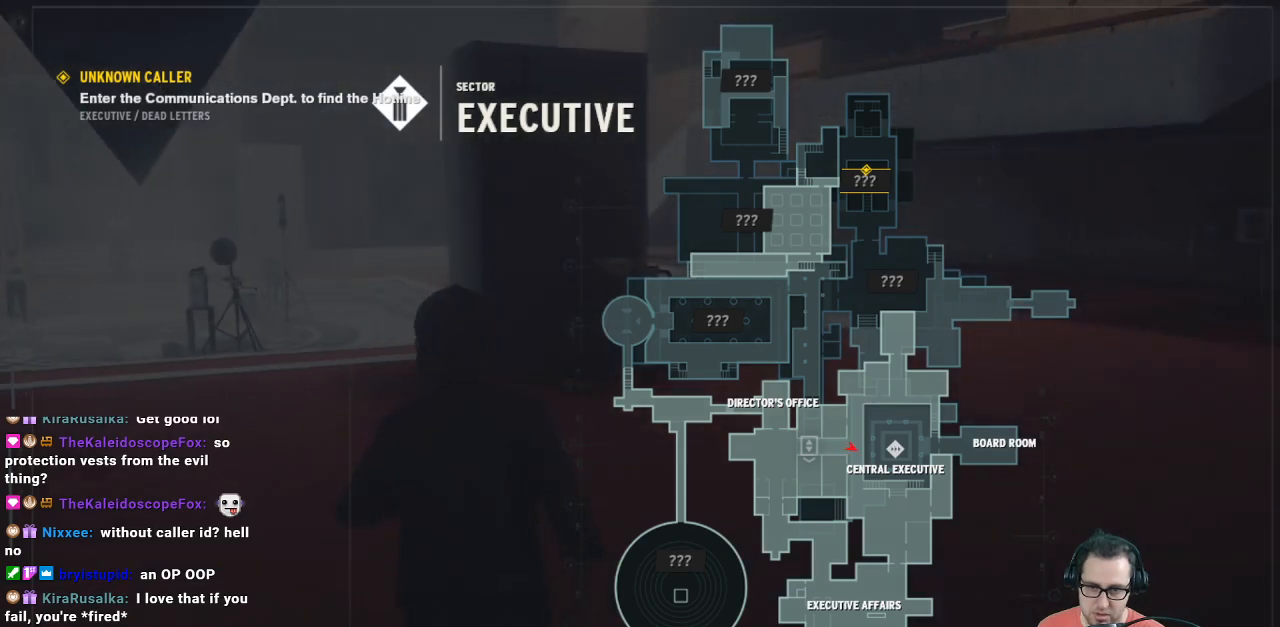
{"buttons": [], "left_stick": "up", "right_stick": "center", "events": []}
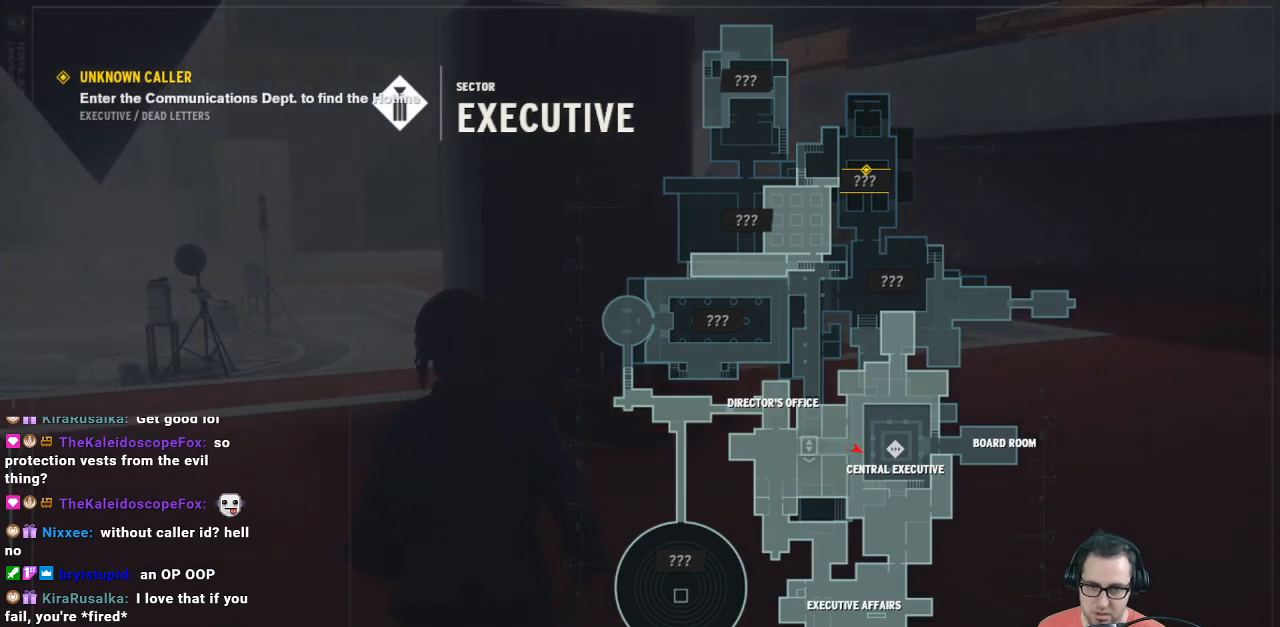
{"buttons": [], "left_stick": "up-right", "right_stick": "center", "events": [[133, "left_stick", "up-right"]]}
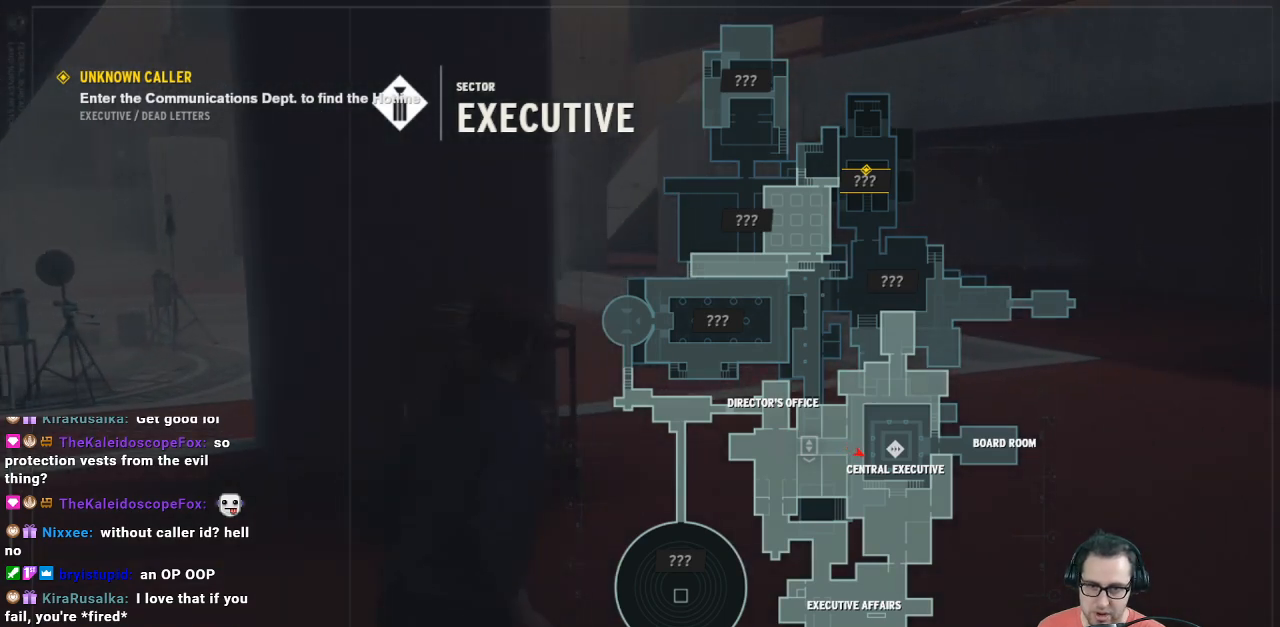
{"buttons": [], "left_stick": "up-right", "right_stick": "center", "events": []}
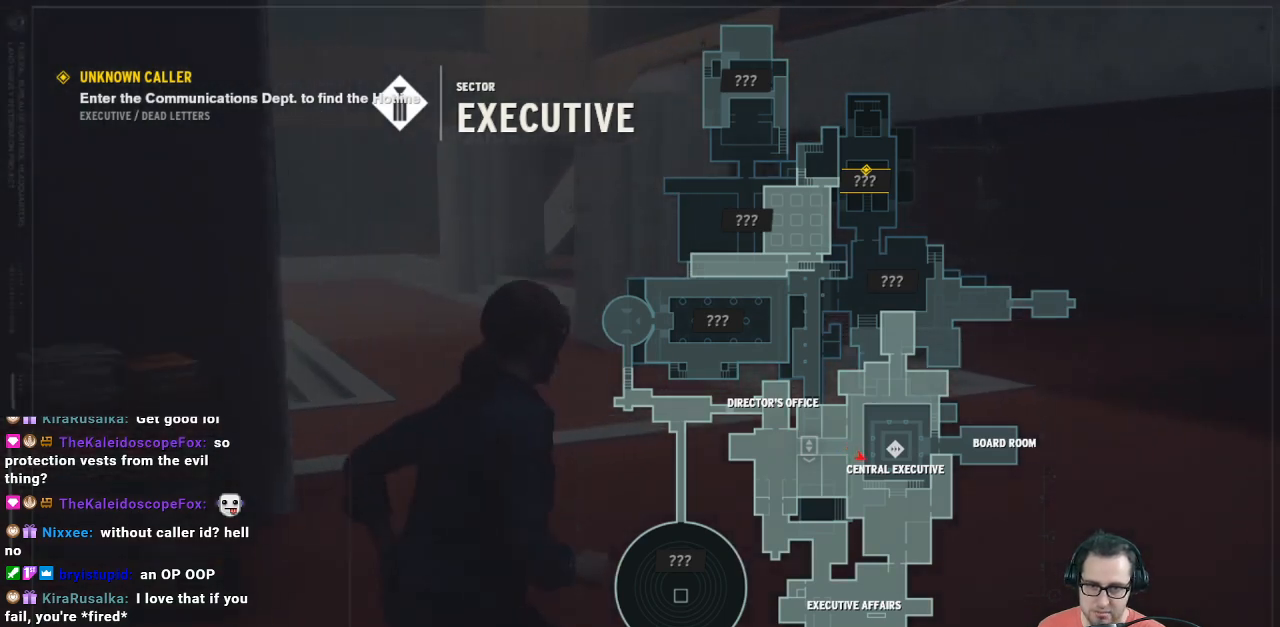
{"buttons": [], "left_stick": "up-left", "right_stick": "center", "events": [[367, "left_stick", "up-left"]]}
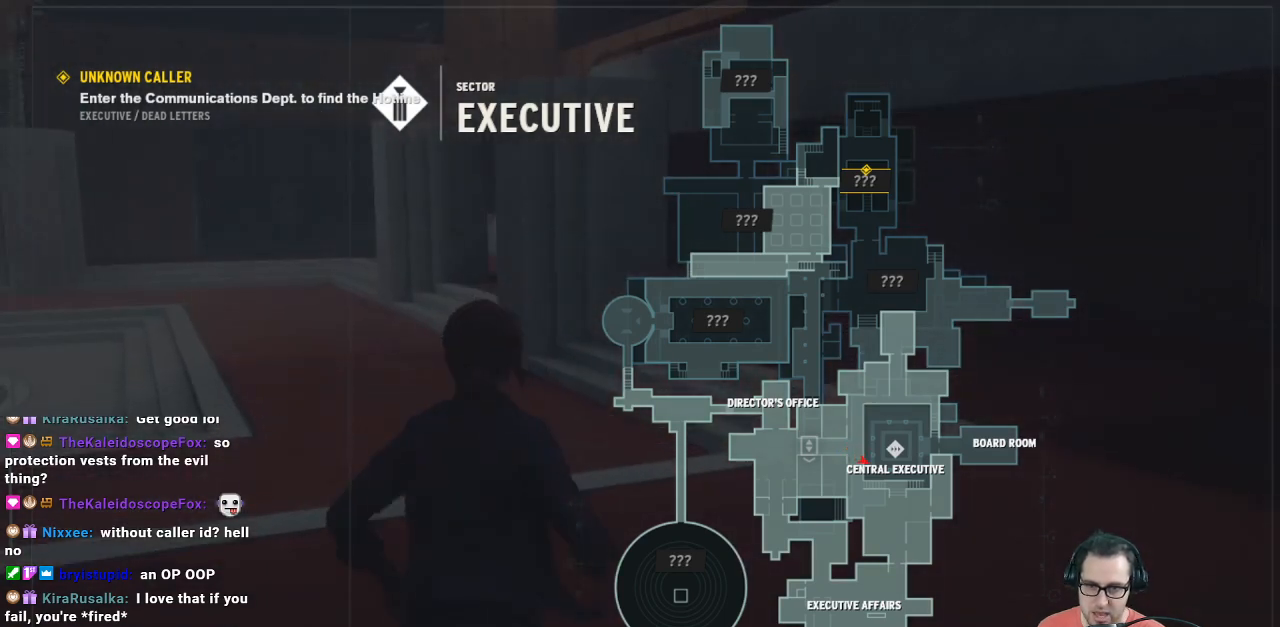
{"buttons": [], "left_stick": "up", "right_stick": "right", "events": [[433, "left_stick", "up"], [500, "right_stick", "right"]]}
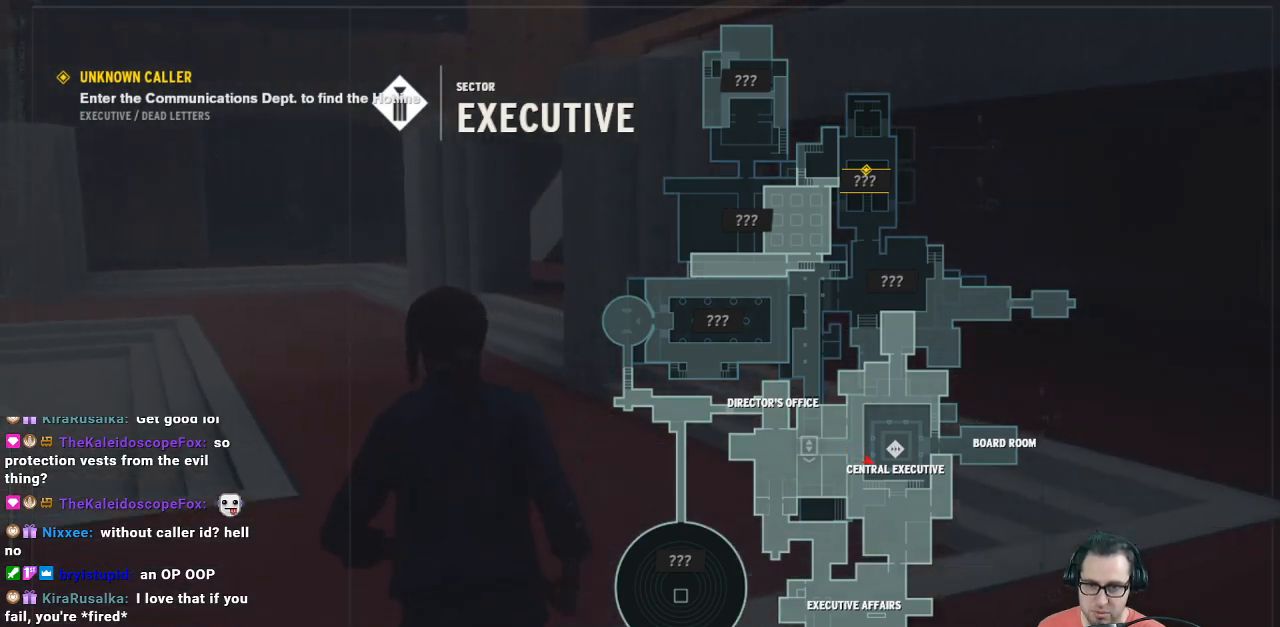
{"buttons": [], "left_stick": "up-left", "right_stick": "center", "events": [[233, "left_stick", "up-left"], [233, "right_stick", "center"]]}
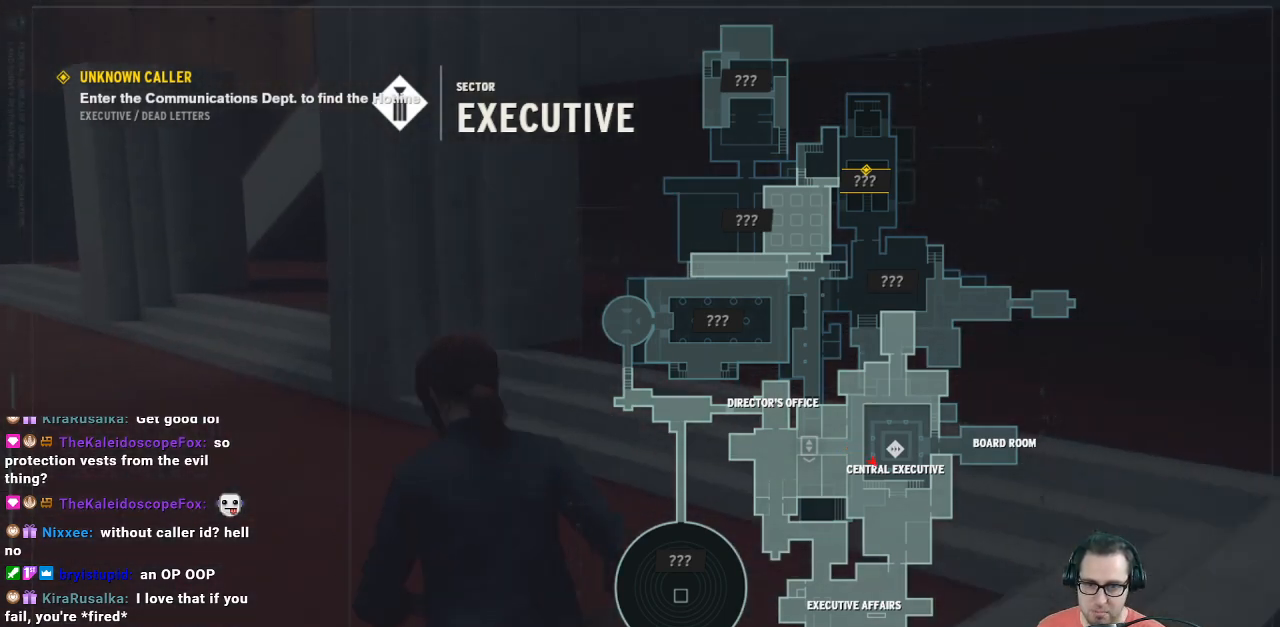
{"buttons": [], "left_stick": "up-left", "right_stick": "center", "events": []}
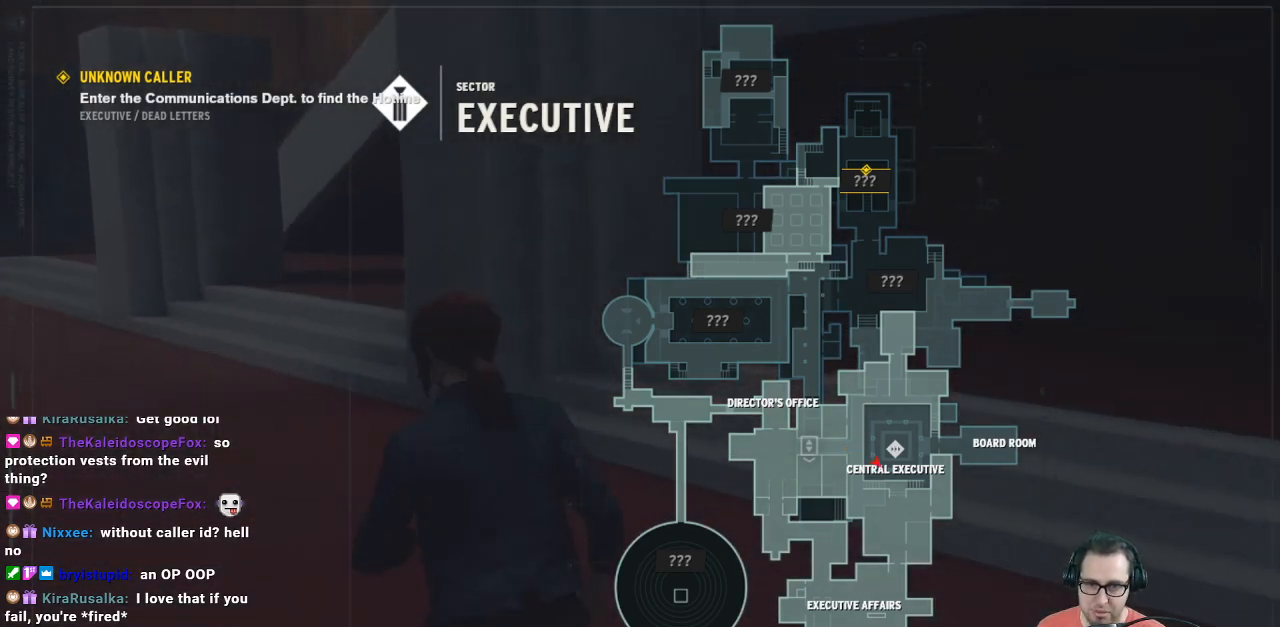
{"buttons": [], "left_stick": "up-left", "right_stick": "center", "events": []}
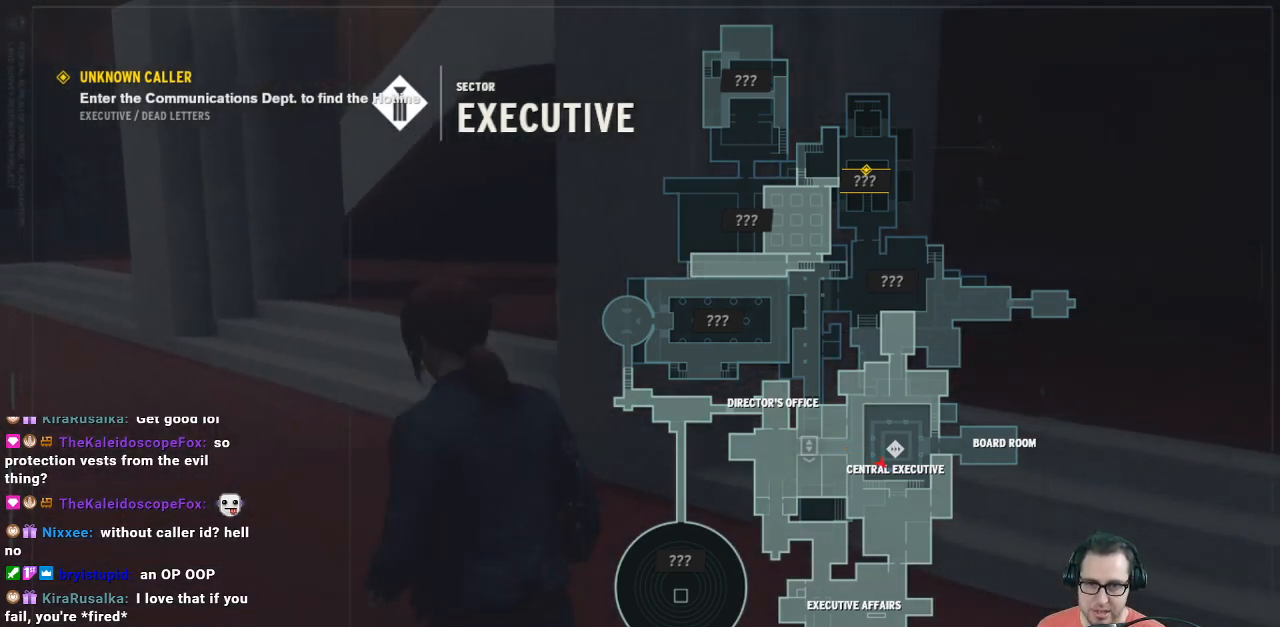
{"buttons": [], "left_stick": "up-left", "right_stick": "center", "events": []}
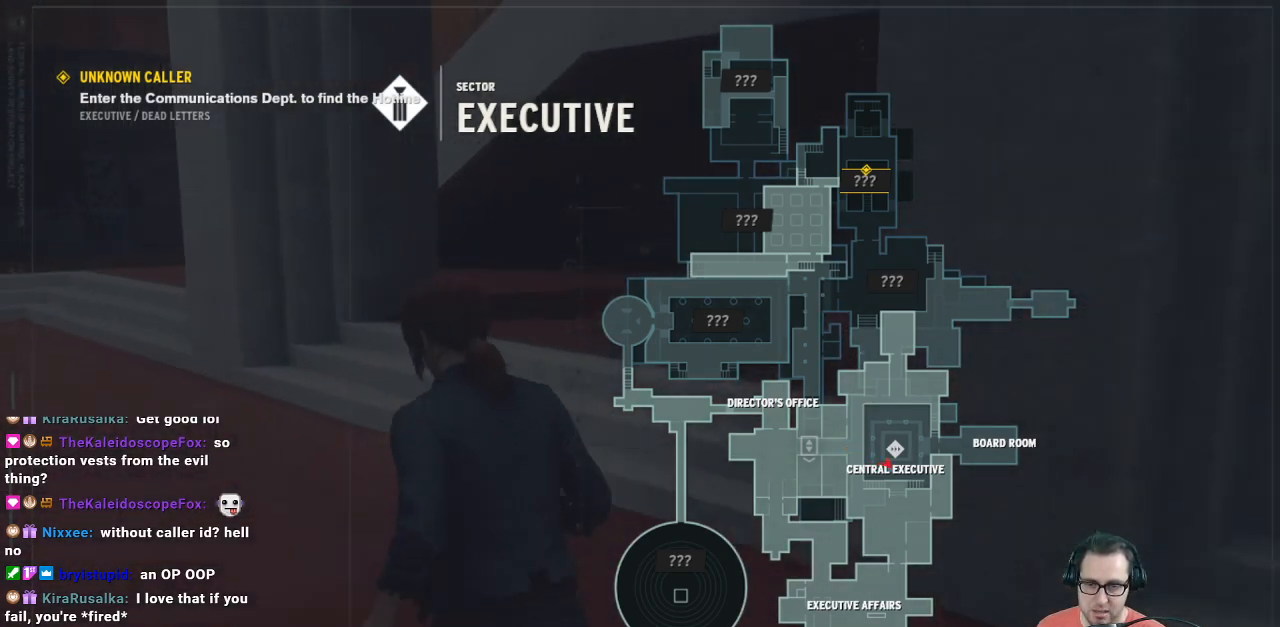
{"buttons": [], "left_stick": "up-left", "right_stick": "center", "events": []}
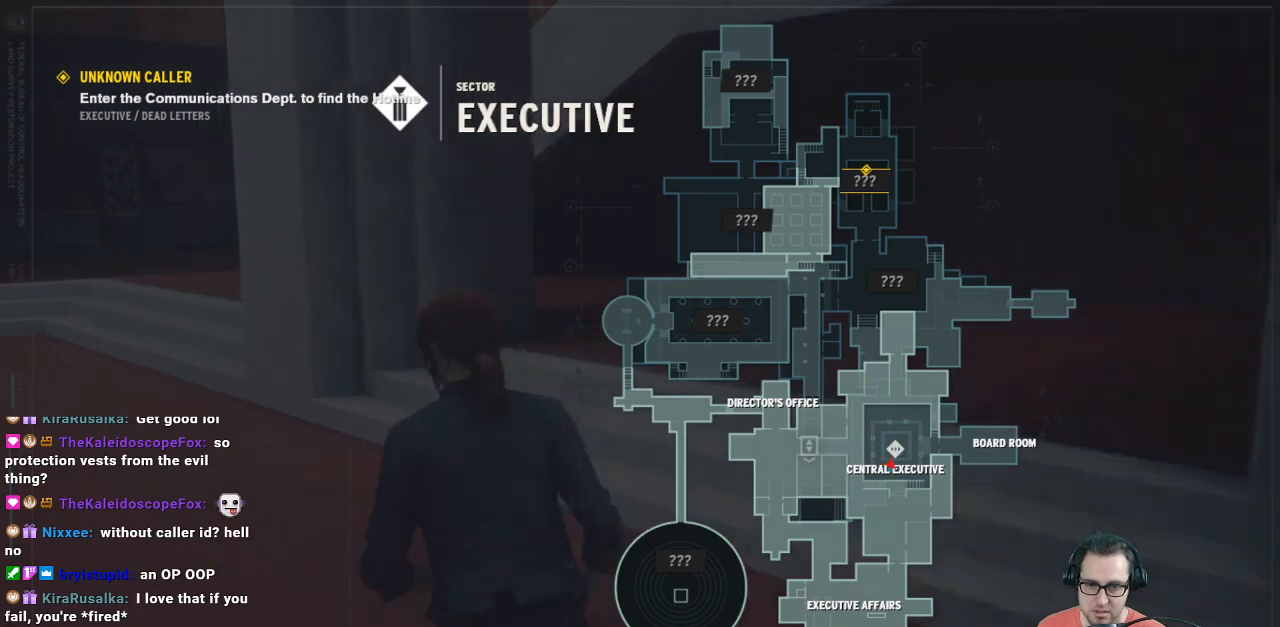
{"buttons": [], "left_stick": "up-left", "right_stick": "center", "events": []}
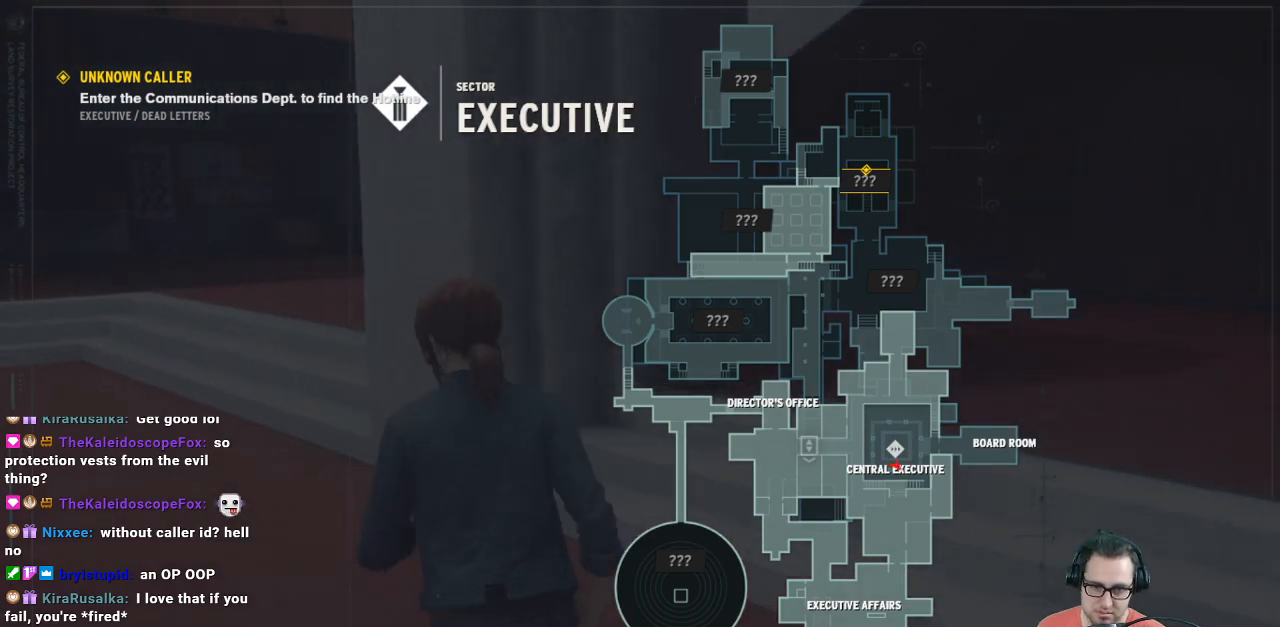
{"buttons": [], "left_stick": "up-left", "right_stick": "center", "events": []}
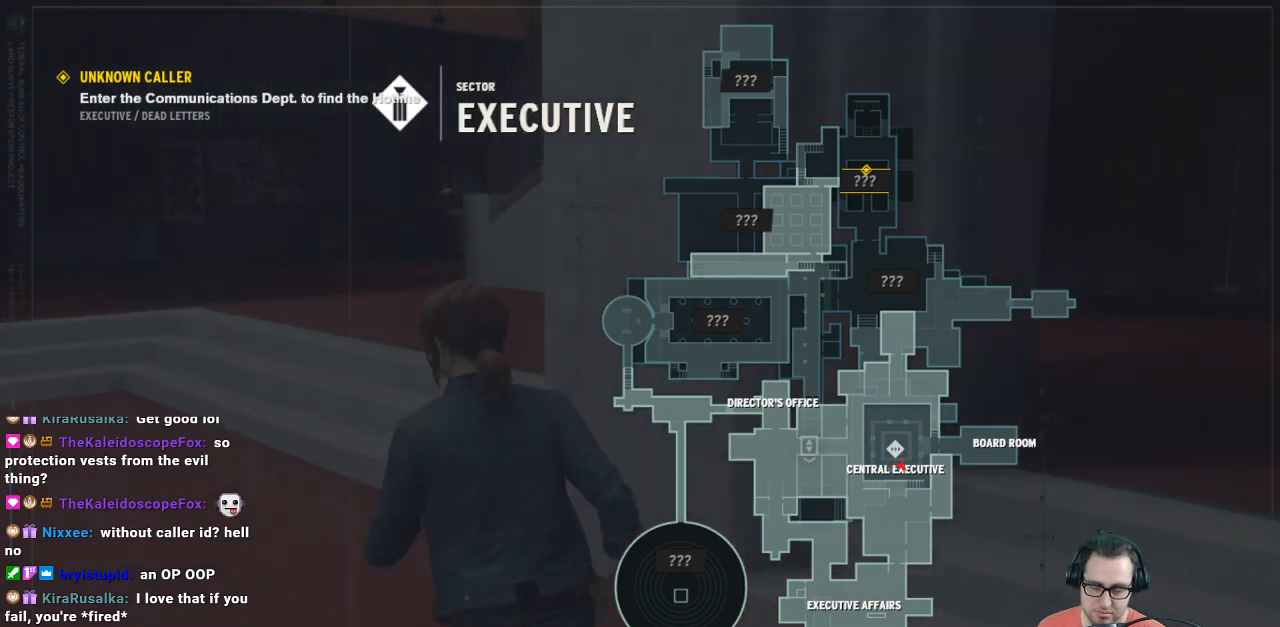
{"buttons": [], "left_stick": "up-left", "right_stick": "center", "events": []}
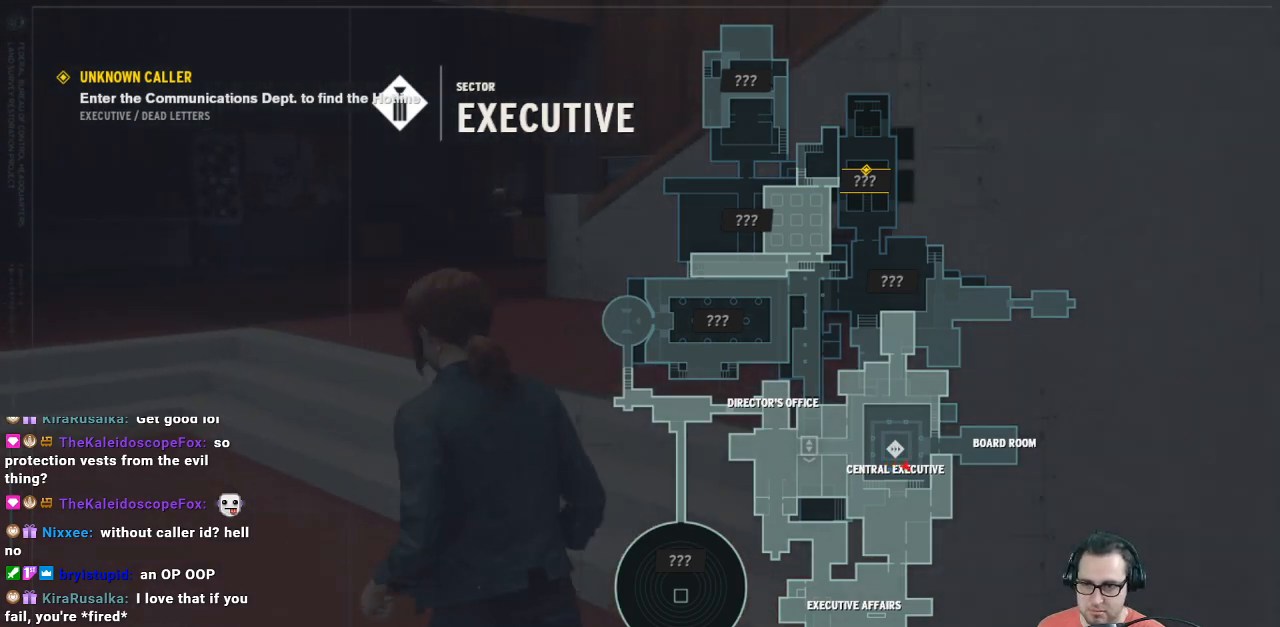
{"buttons": [], "left_stick": "up", "right_stick": "center", "events": [[33, "left_stick", "up"]]}